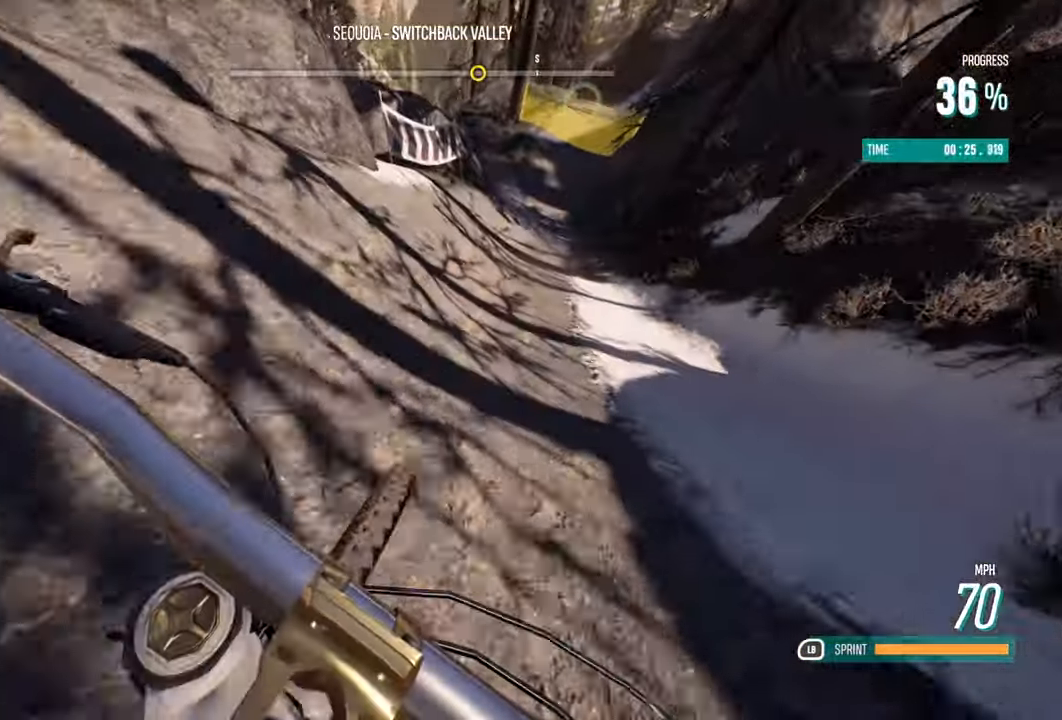
Gameplay with a controller (Xbox layout); each line is a JSON object with the inputs held at the frame after it. "events" lists button and stick changes between this image and that frame as [ms after this image, input, new state], when the widget could be followed in between.
{"buttons": ["R2"], "left_stick": "center", "right_stick": "center", "events": [[67, "left_stick", "right"], [233, "left_stick", "center"]]}
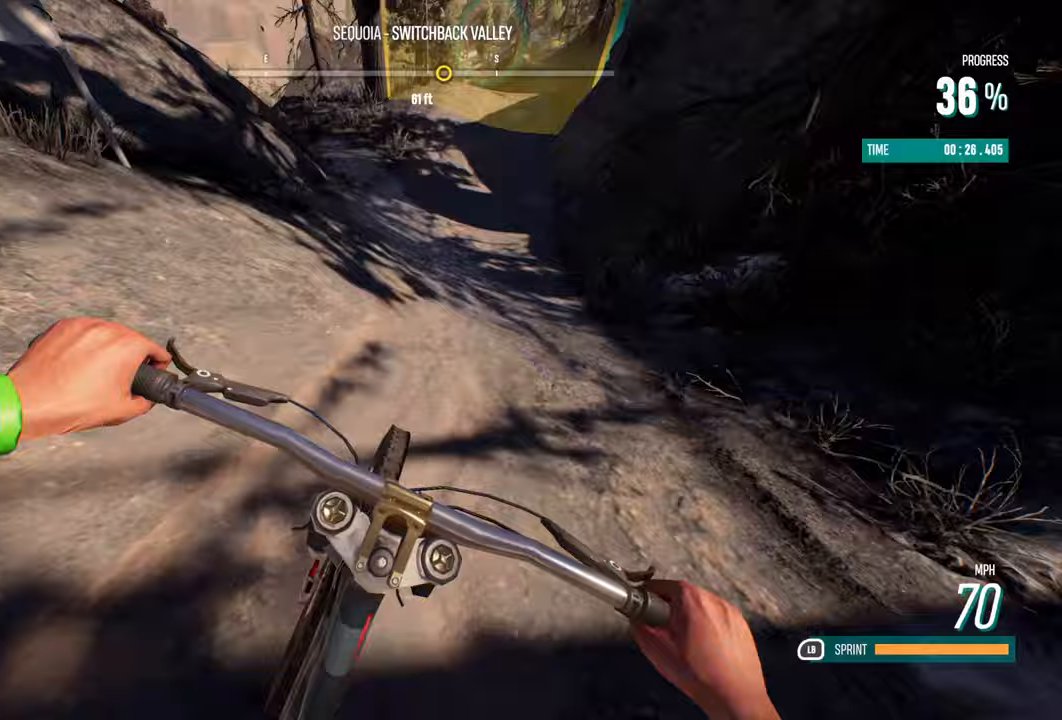
{"buttons": ["R2"], "left_stick": "center", "right_stick": "center", "events": []}
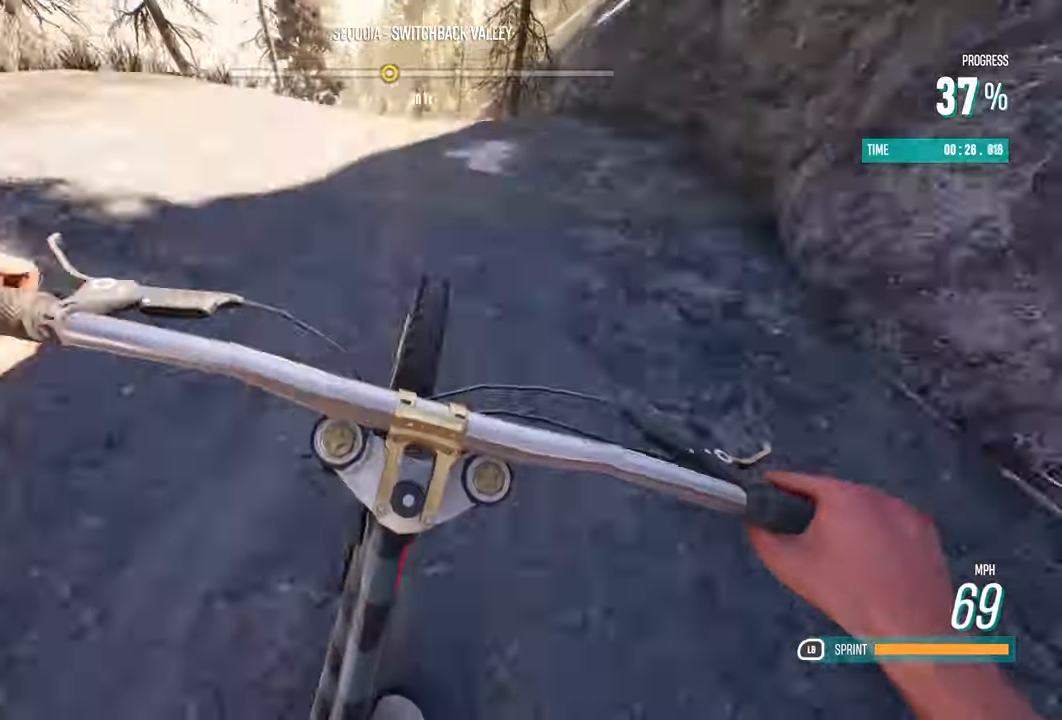
{"buttons": [], "left_stick": "center", "right_stick": "center", "events": [[433, "R2", "up"]]}
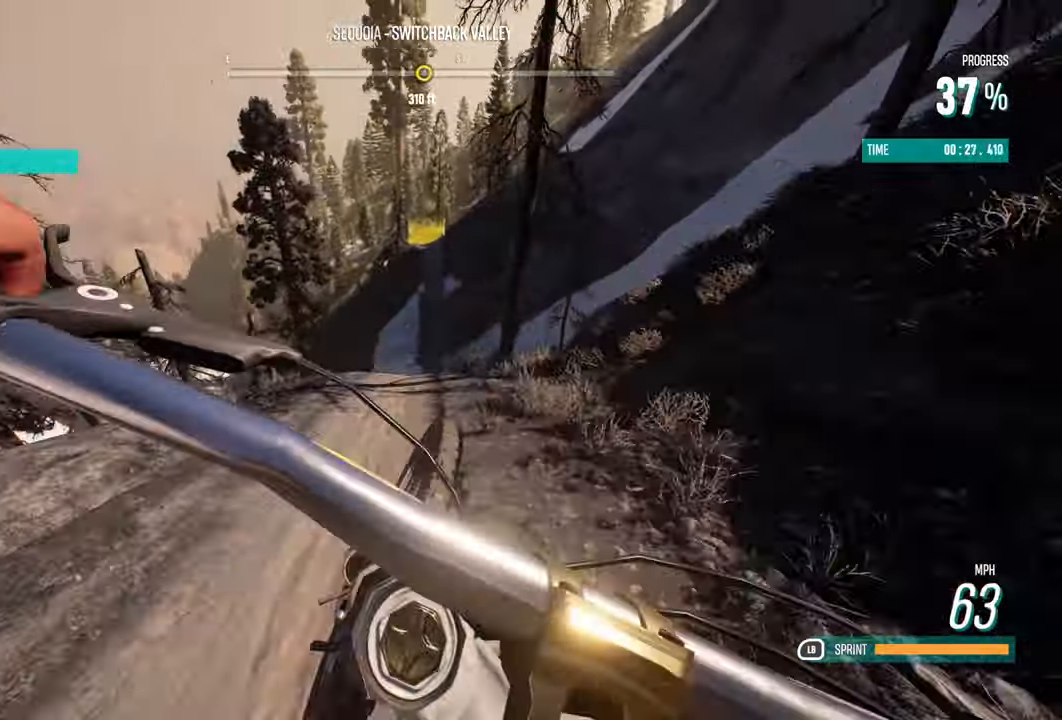
{"buttons": [], "left_stick": "center", "right_stick": "center", "events": [[50, "left_stick", "up"], [417, "left_stick", "center"]]}
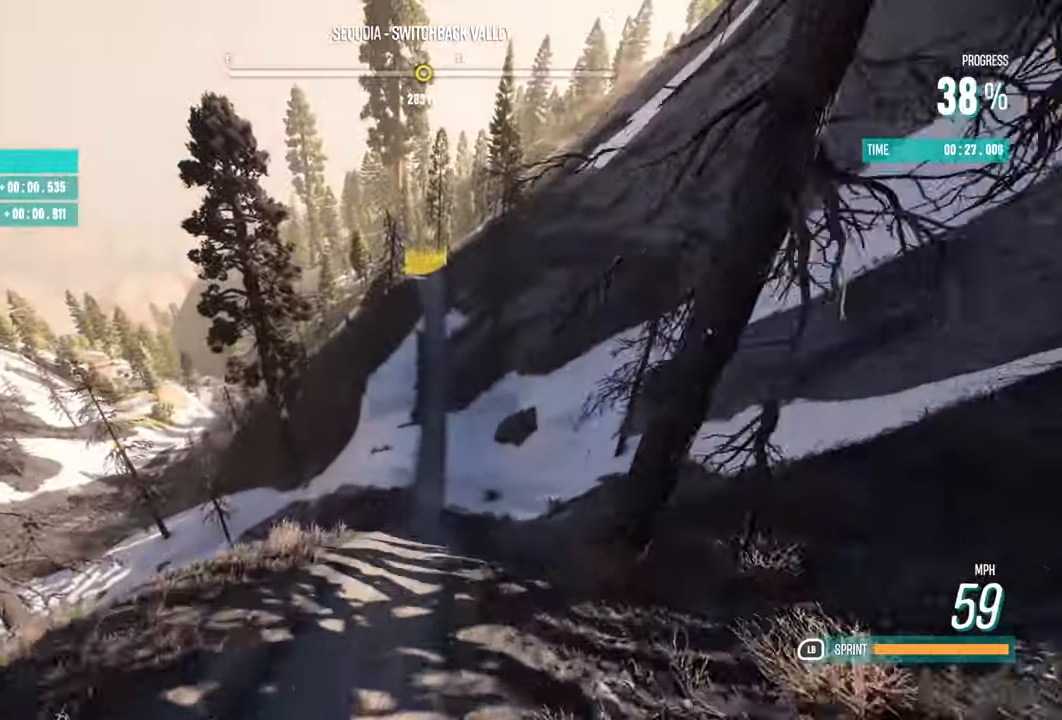
{"buttons": [], "left_stick": "center", "right_stick": "center", "events": []}
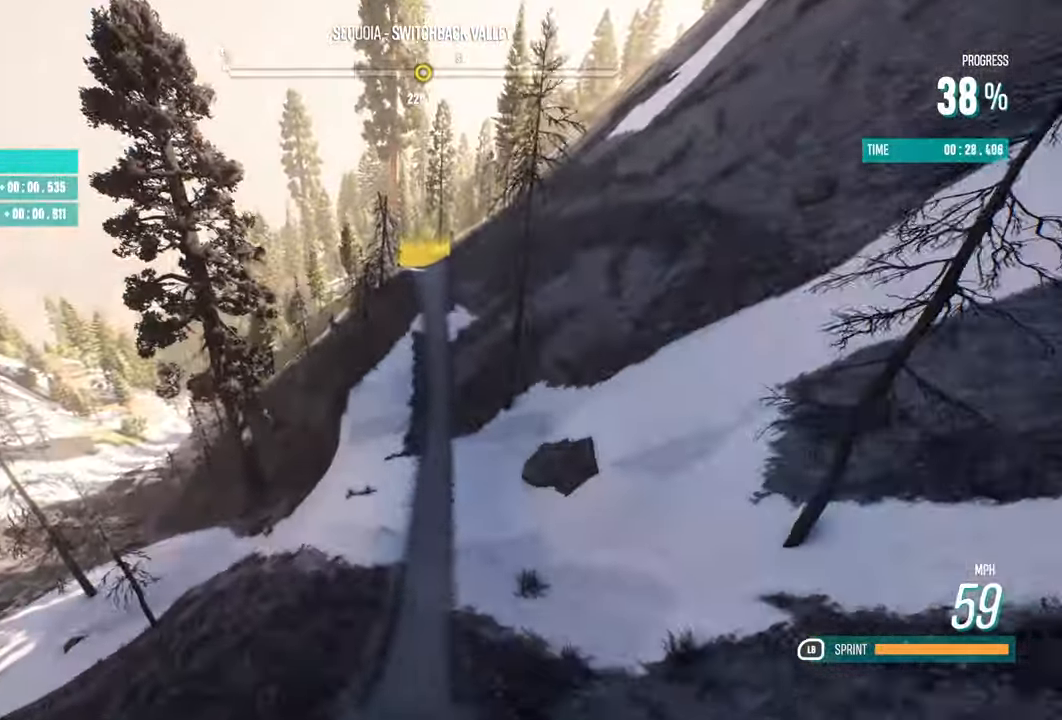
{"buttons": [], "left_stick": "center", "right_stick": "center", "events": []}
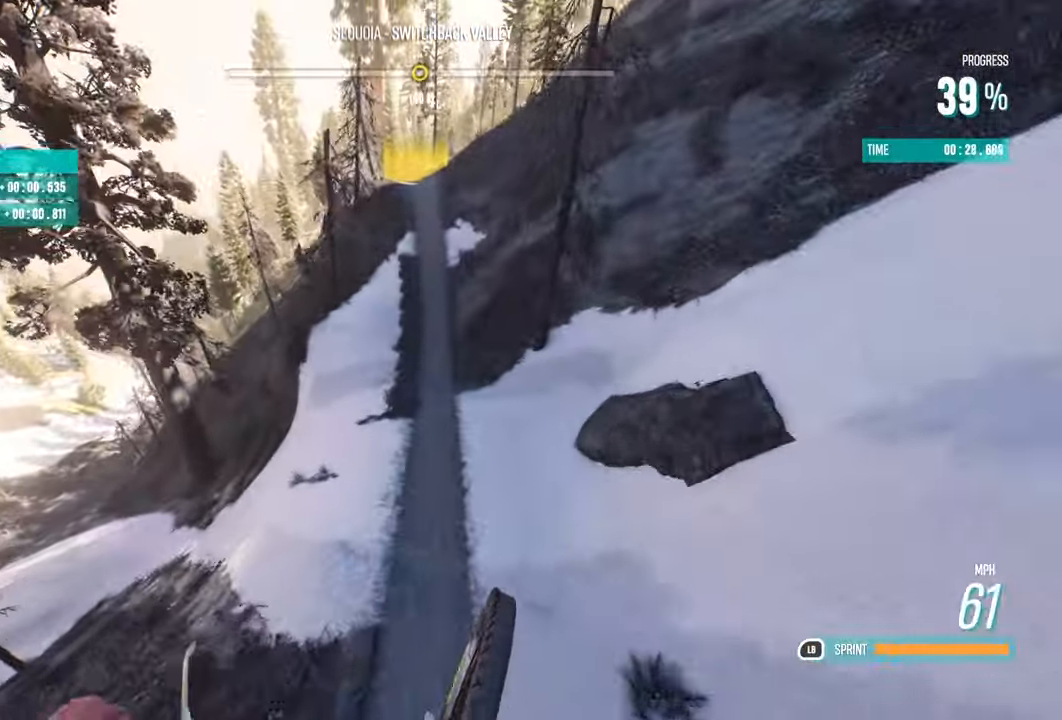
{"buttons": ["R2"], "left_stick": "center", "right_stick": "center", "events": [[67, "left_stick", "up"], [317, "left_stick", "center"], [417, "R2", "down"]]}
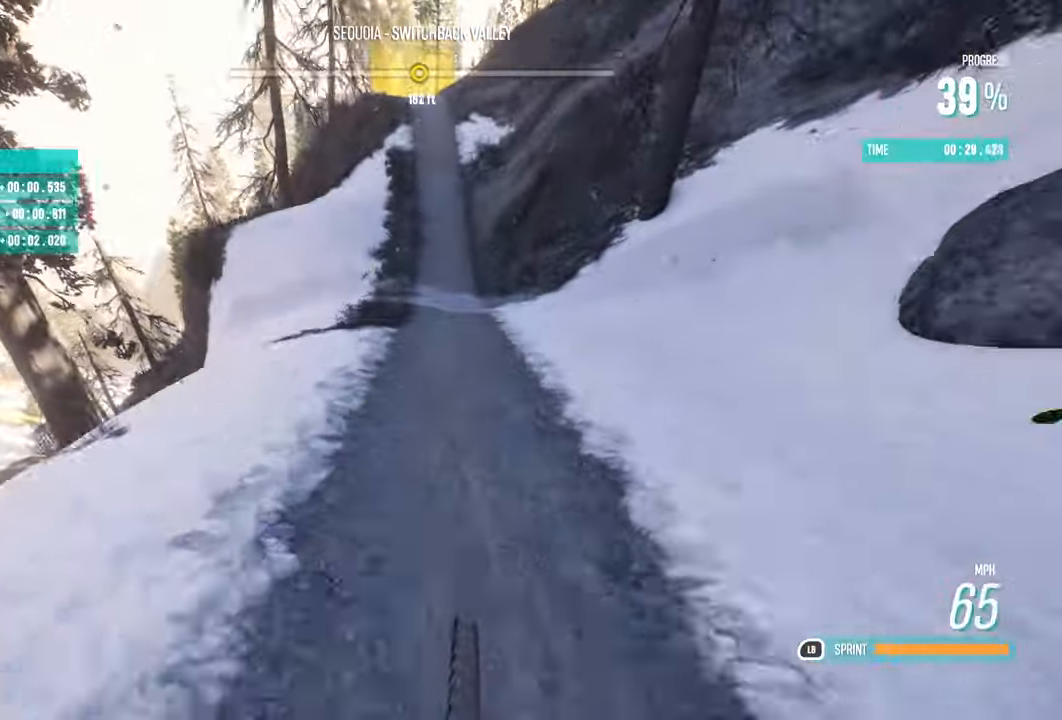
{"buttons": ["R2"], "left_stick": "center", "right_stick": "center", "events": [[200, "left_stick", "right"], [383, "left_stick", "center"]]}
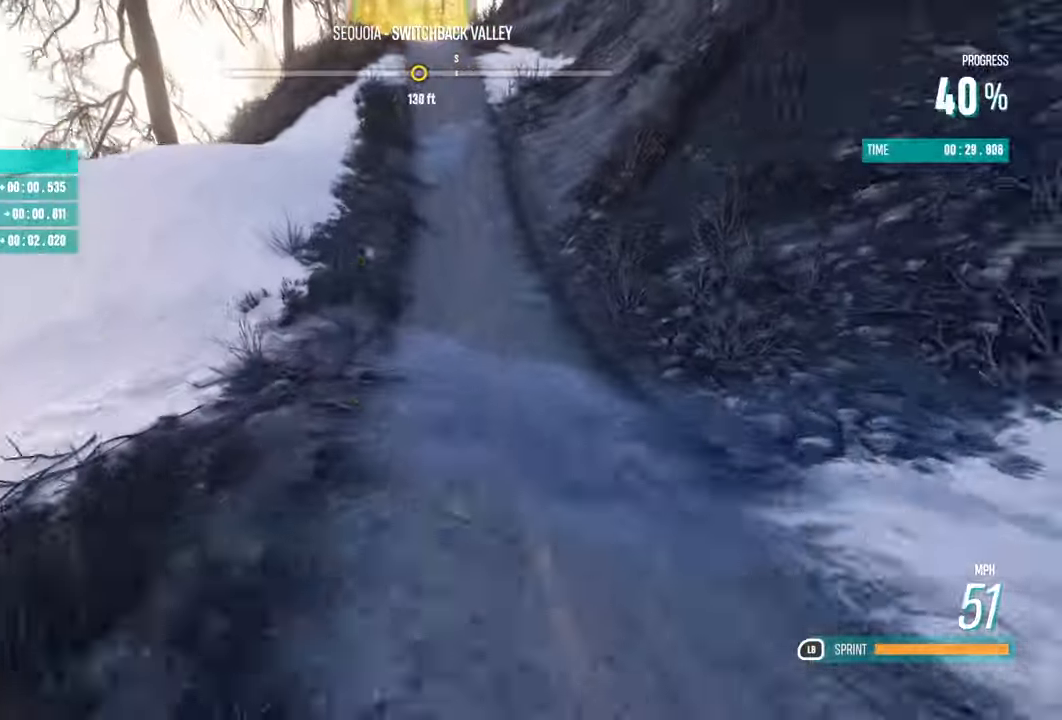
{"buttons": ["R2"], "left_stick": "left", "right_stick": "center", "events": [[67, "left_stick", "right"], [233, "left_stick", "center"], [500, "left_stick", "left"]]}
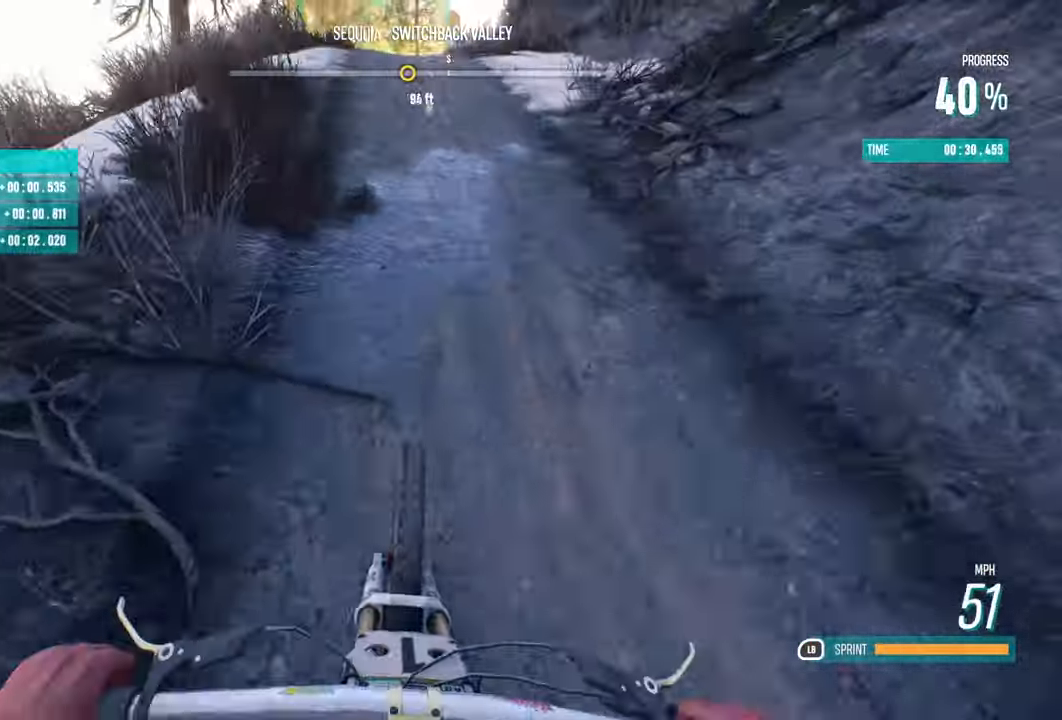
{"buttons": ["R2"], "left_stick": "center", "right_stick": "center", "events": [[467, "left_stick", "center"]]}
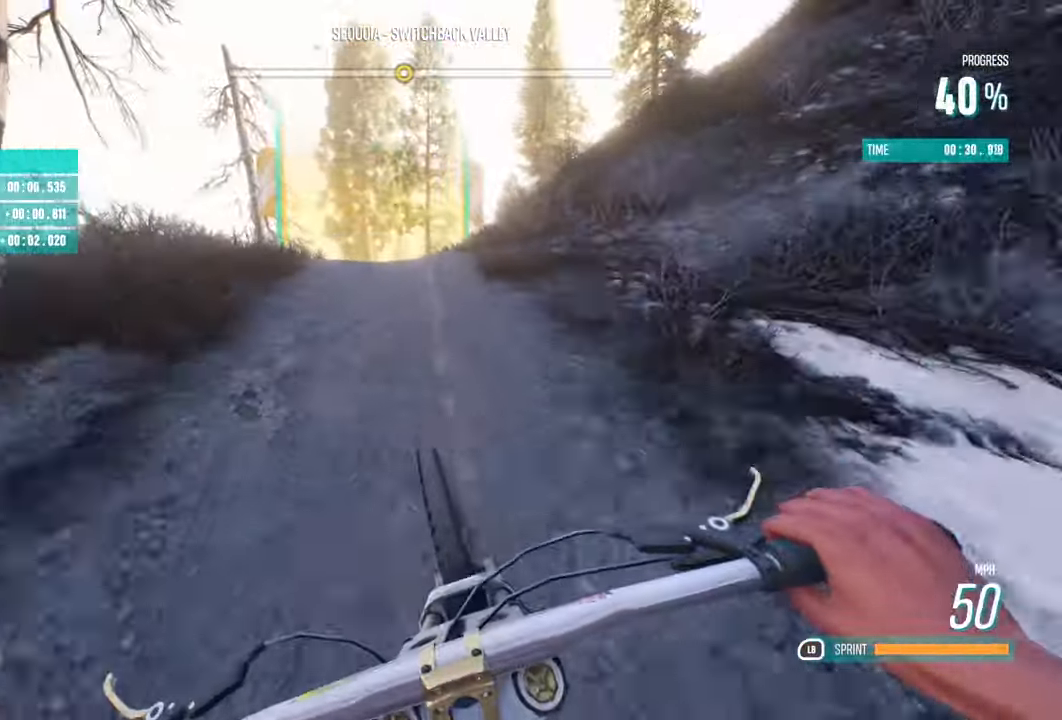
{"buttons": ["R2"], "left_stick": "left", "right_stick": "center", "events": [[150, "left_stick", "left"], [267, "left_stick", "center"], [433, "left_stick", "left"]]}
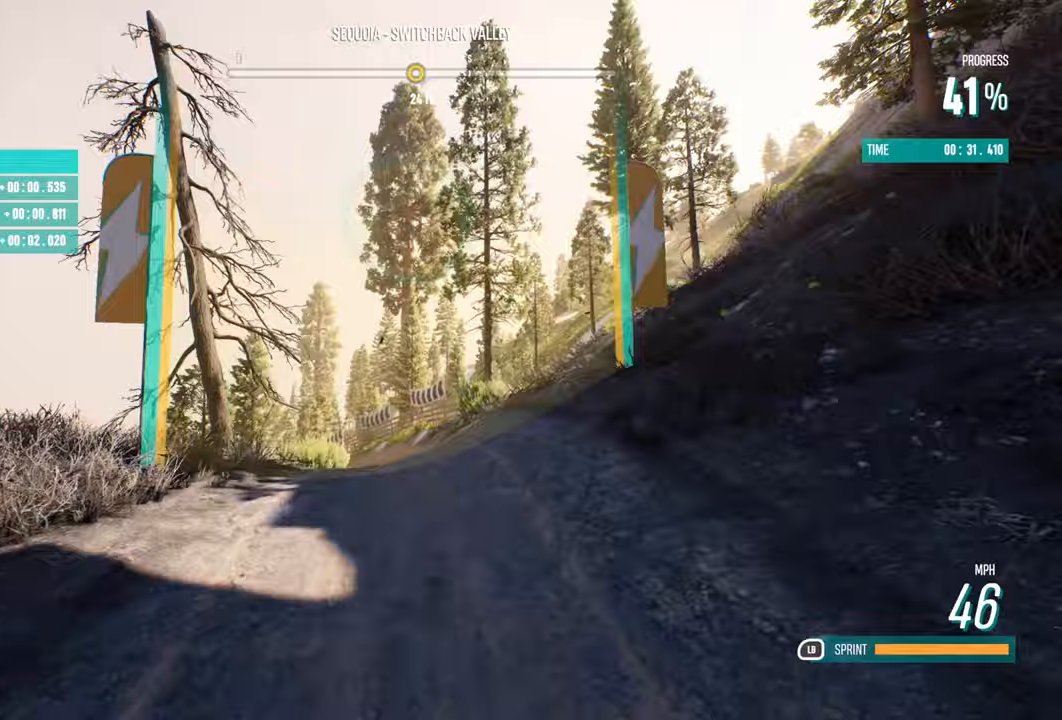
{"buttons": ["R2"], "left_stick": "center", "right_stick": "center", "events": [[67, "left_stick", "center"], [200, "left_stick", "left"], [350, "left_stick", "center"]]}
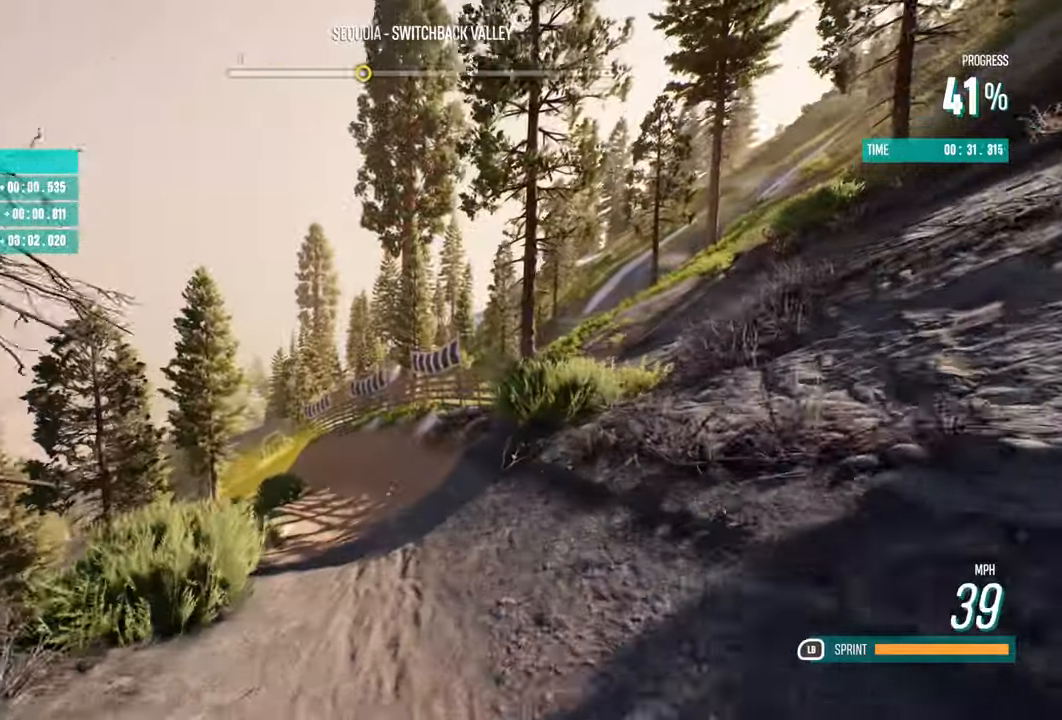
{"buttons": ["R2"], "left_stick": "left", "right_stick": "center", "events": [[350, "left_stick", "left"]]}
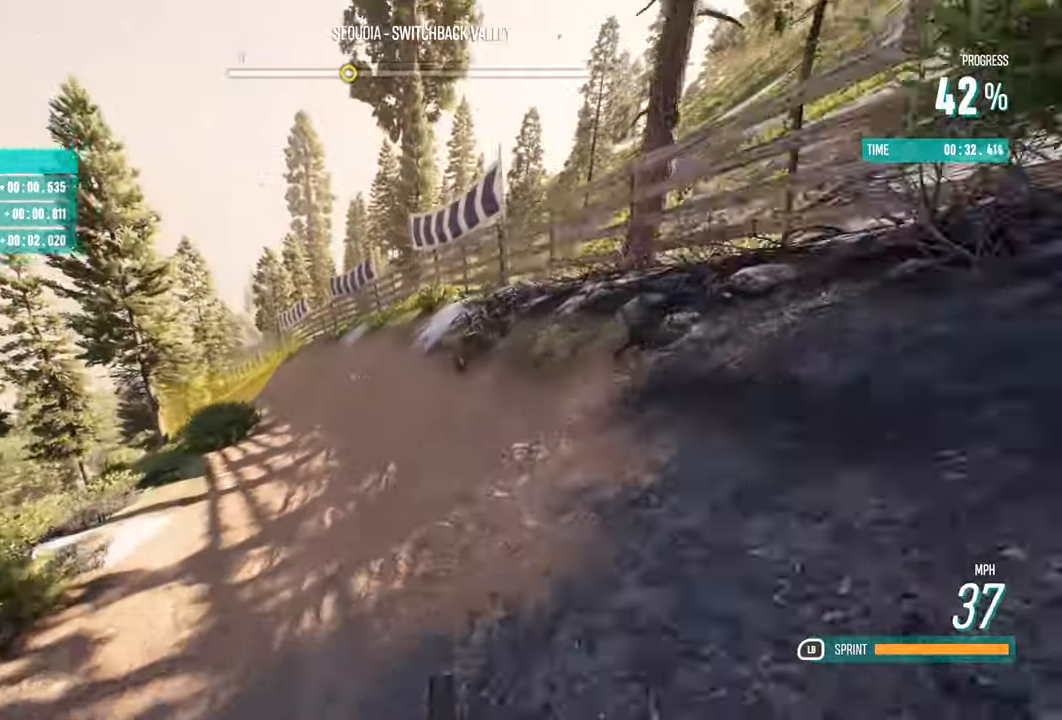
{"buttons": ["R2"], "left_stick": "left", "right_stick": "center", "events": [[150, "left_stick", "center"], [450, "left_stick", "left"]]}
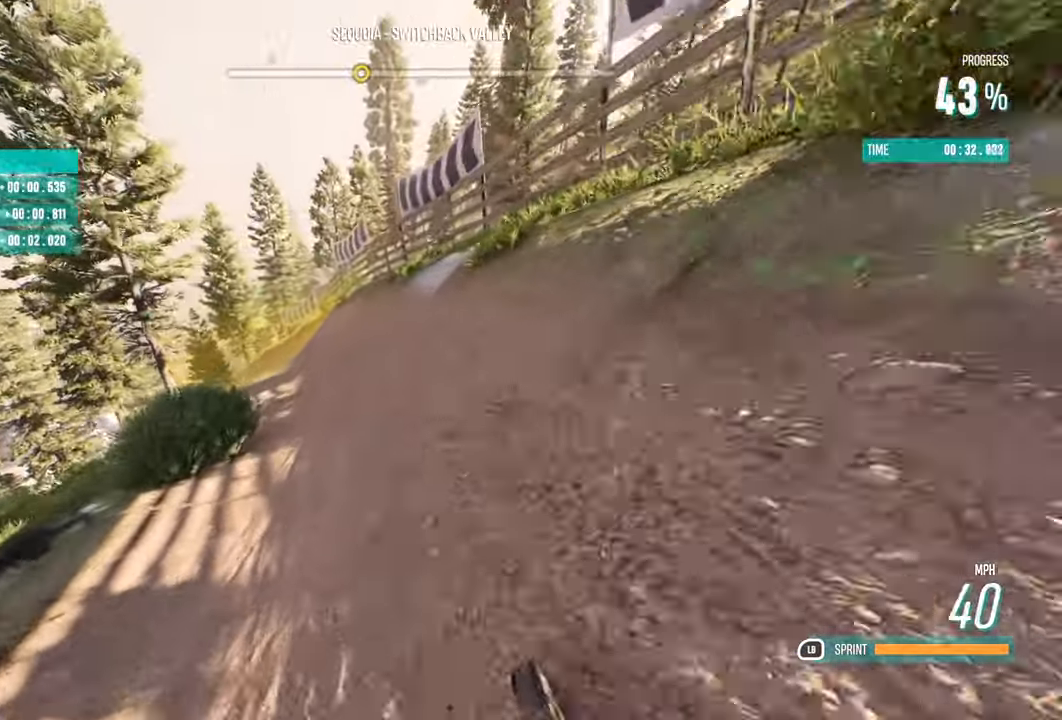
{"buttons": ["R2"], "left_stick": "left", "right_stick": "center", "events": [[200, "left_stick", "center"], [300, "left_stick", "left"]]}
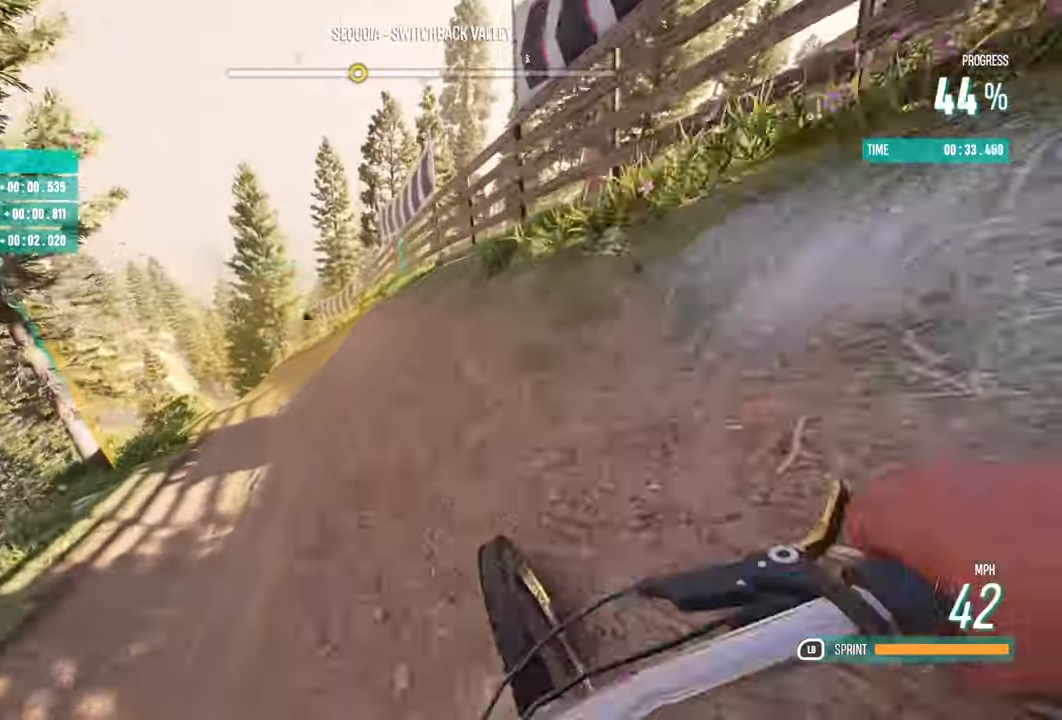
{"buttons": ["R2"], "left_stick": "left", "right_stick": "center", "events": [[283, "left_stick", "center"], [383, "left_stick", "left"]]}
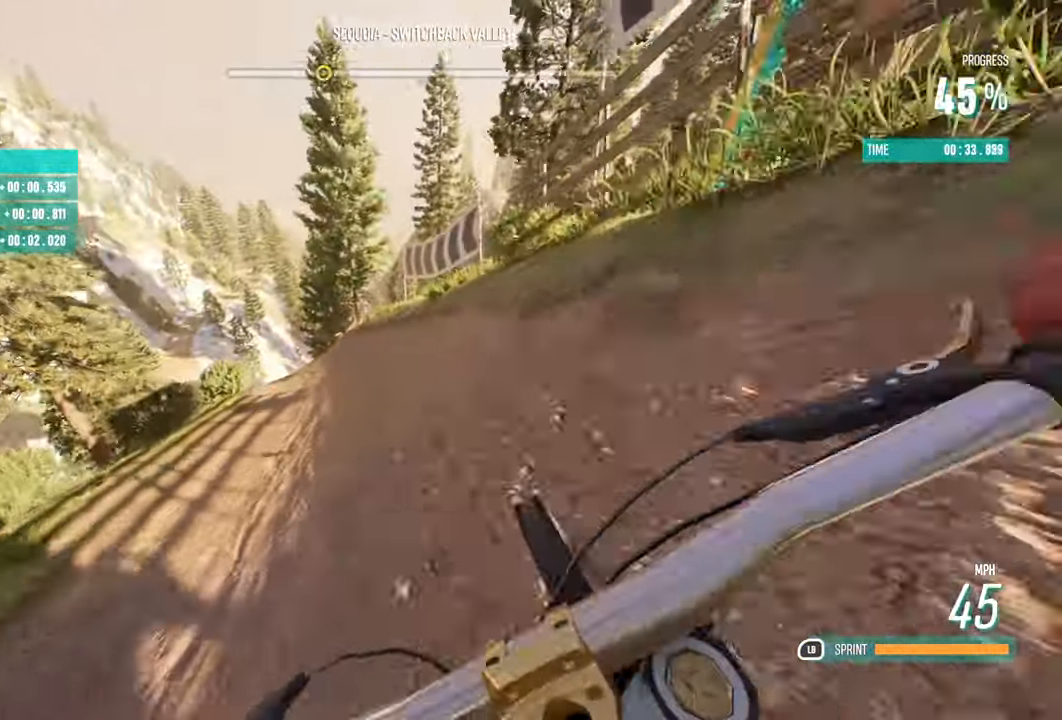
{"buttons": ["R2"], "left_stick": "left", "right_stick": "center", "events": [[67, "left_stick", "center"], [133, "left_stick", "left"]]}
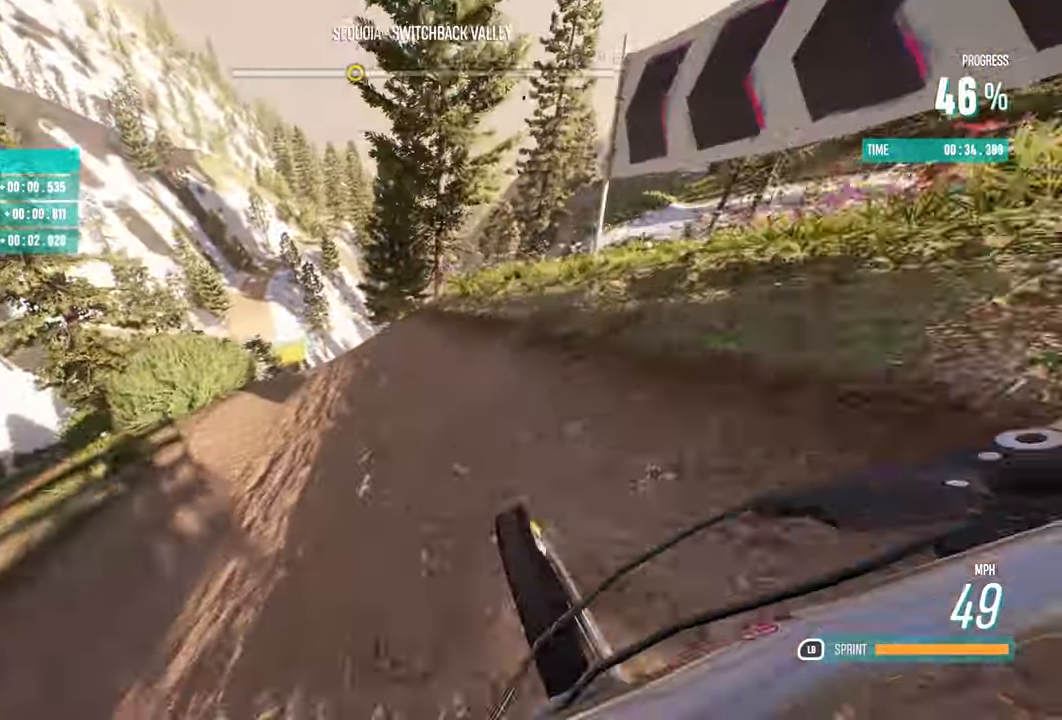
{"buttons": ["R2"], "left_stick": "center", "right_stick": "center", "events": [[167, "left_stick", "center"], [217, "left_stick", "left"], [433, "left_stick", "center"]]}
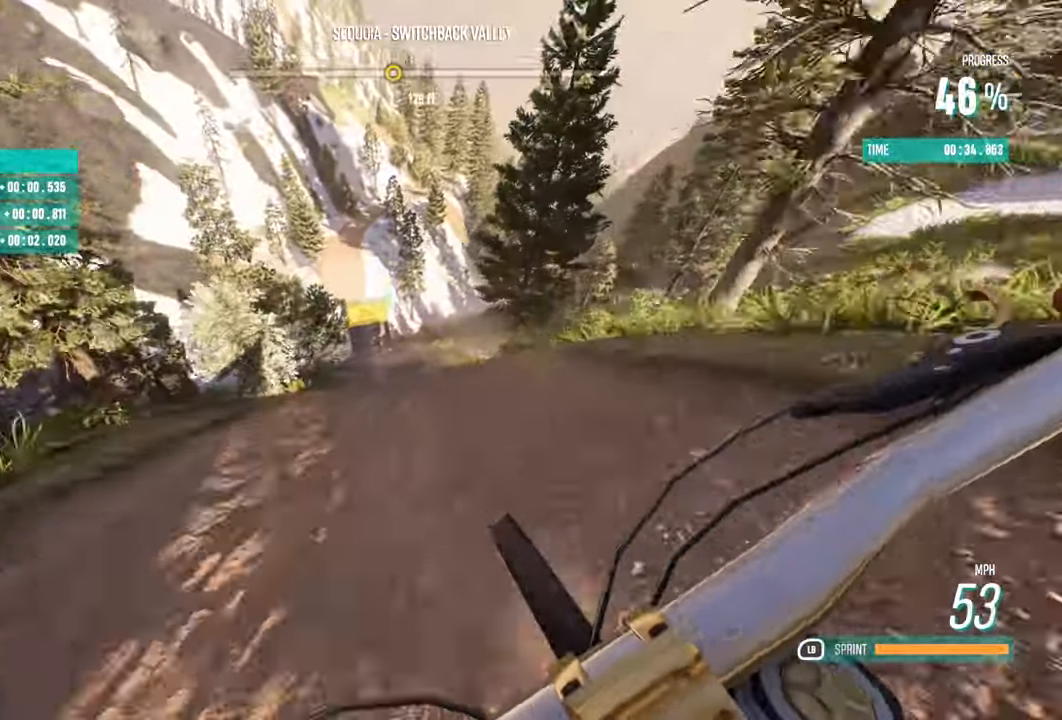
{"buttons": ["R2"], "left_stick": "left", "right_stick": "center", "events": [[367, "left_stick", "left"]]}
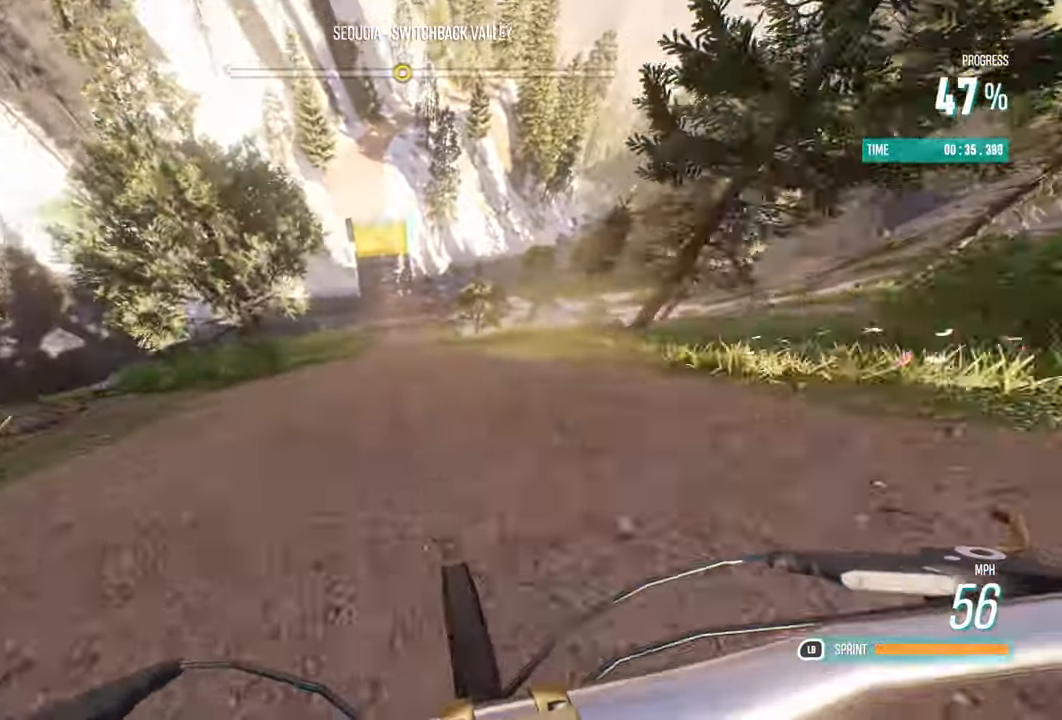
{"buttons": ["R2"], "left_stick": "left", "right_stick": "center", "events": [[217, "left_stick", "center"], [383, "left_stick", "left"]]}
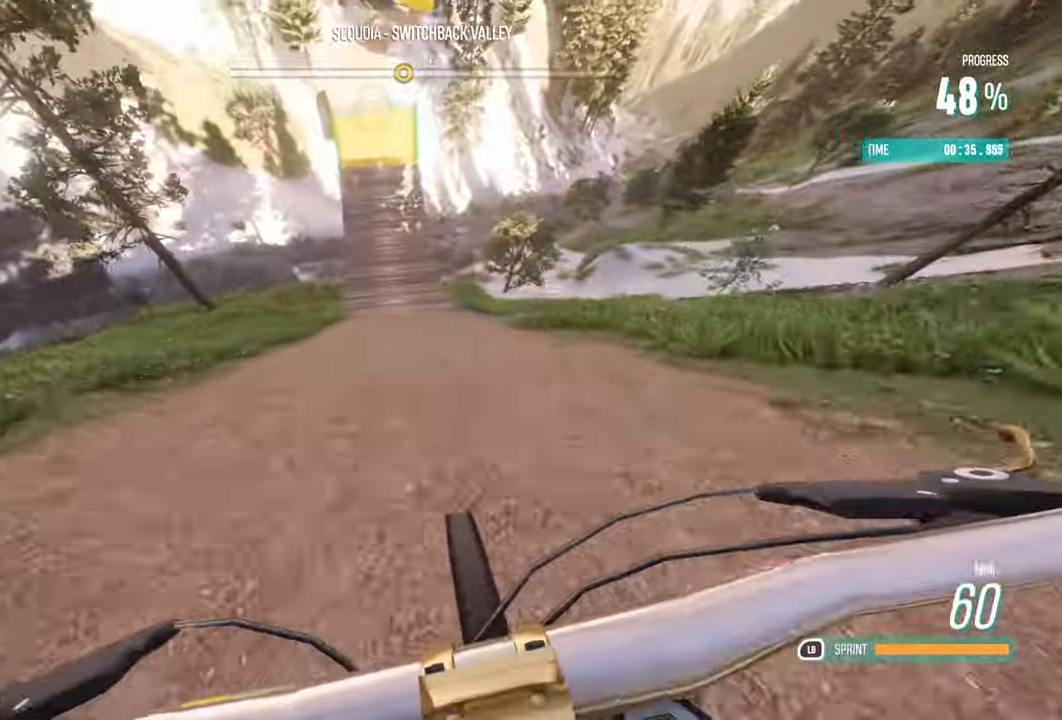
{"buttons": ["R2"], "left_stick": "center", "right_stick": "center", "events": [[67, "left_stick", "center"], [150, "left_stick", "left"], [283, "left_stick", "center"]]}
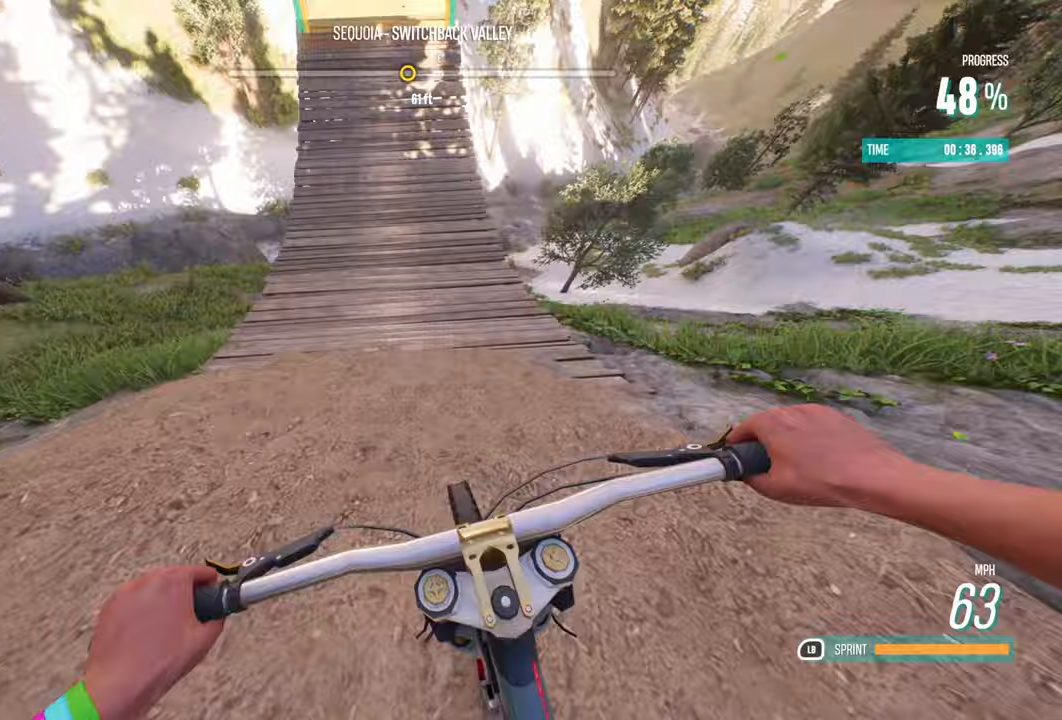
{"buttons": ["L1", "R2"], "left_stick": "center", "right_stick": "center", "events": [[67, "L1", "down"]]}
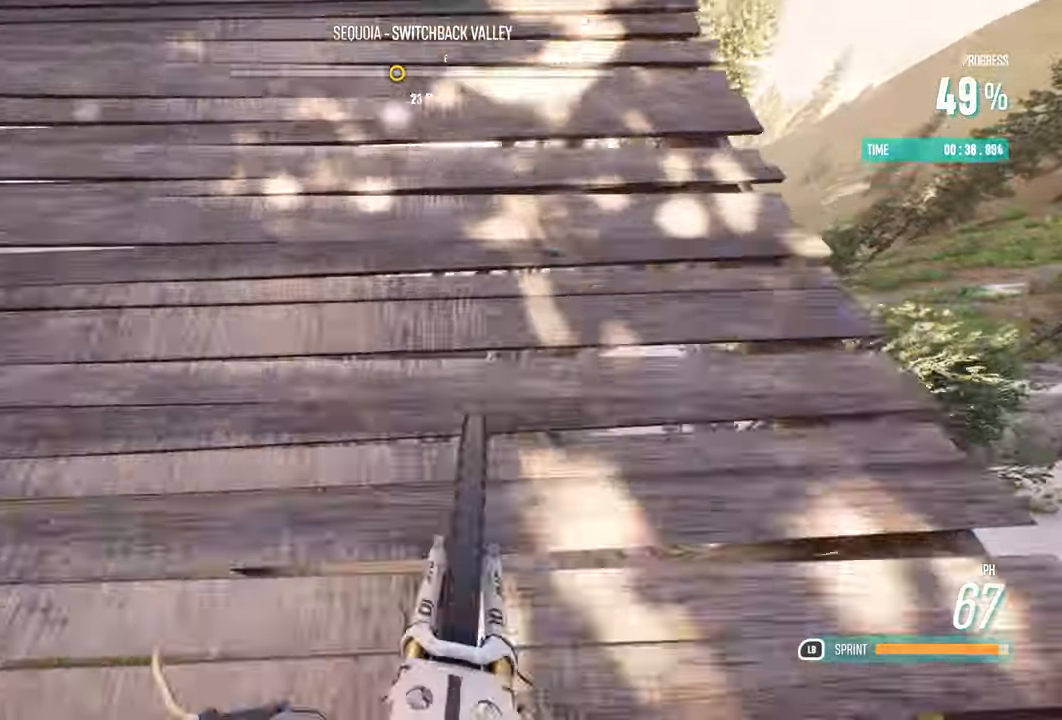
{"buttons": ["R2"], "left_stick": "up", "right_stick": "center", "events": [[283, "L1", "up"], [433, "left_stick", "up"]]}
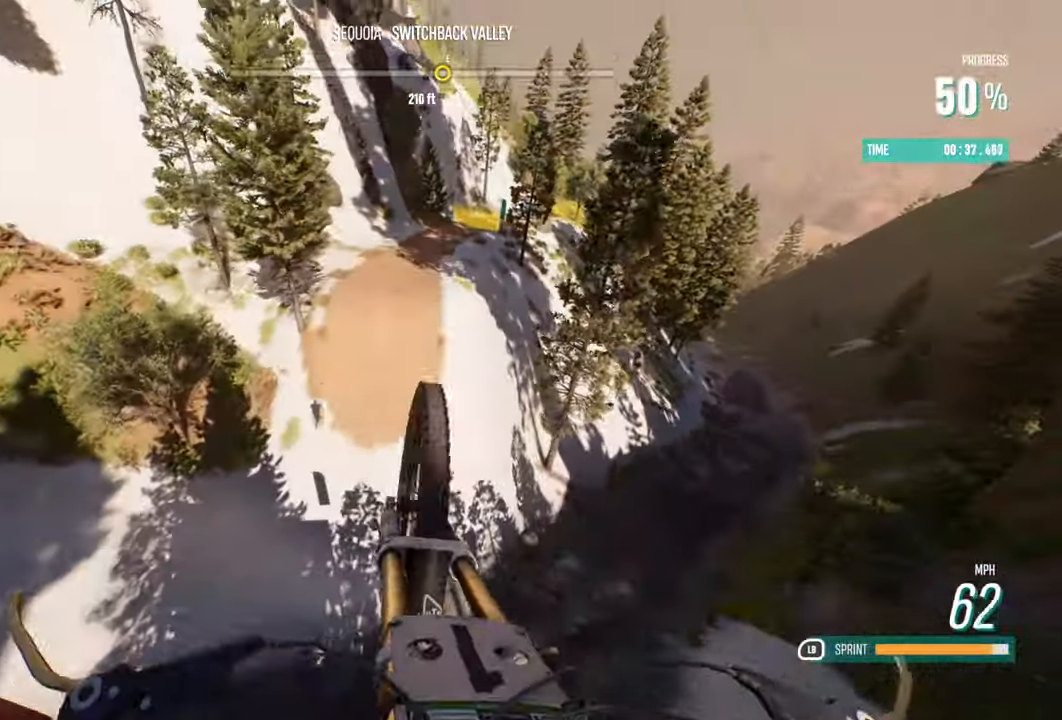
{"buttons": ["R2"], "left_stick": "center", "right_stick": "center", "events": [[450, "left_stick", "center"]]}
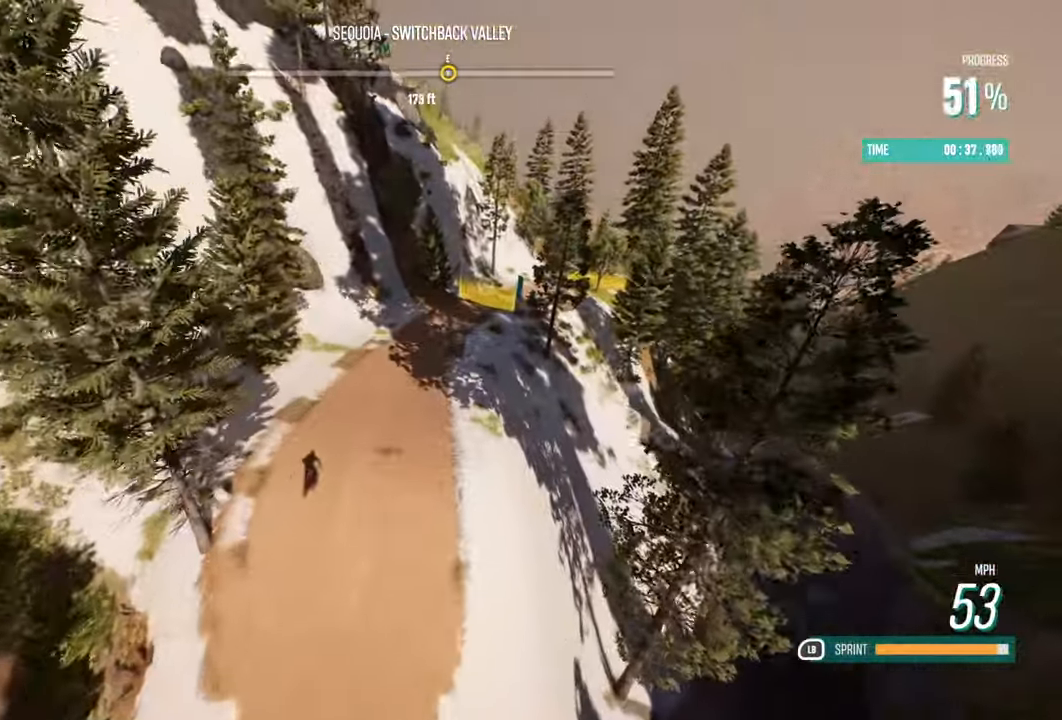
{"buttons": ["R2"], "left_stick": "center", "right_stick": "center", "events": []}
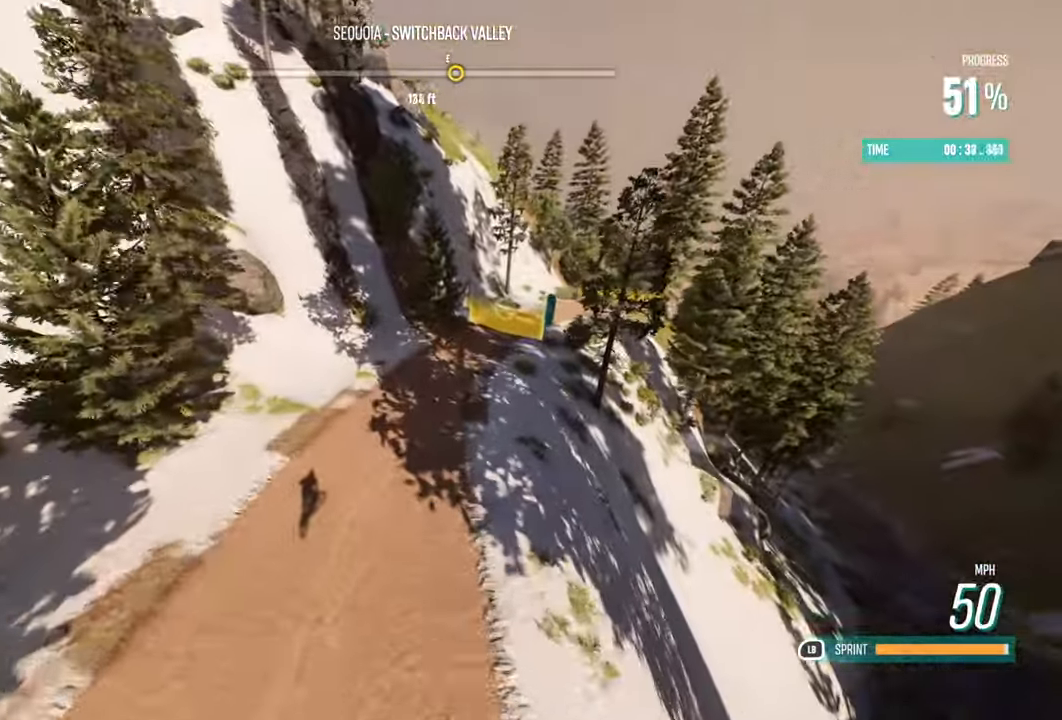
{"buttons": ["R2"], "left_stick": "center", "right_stick": "center", "events": []}